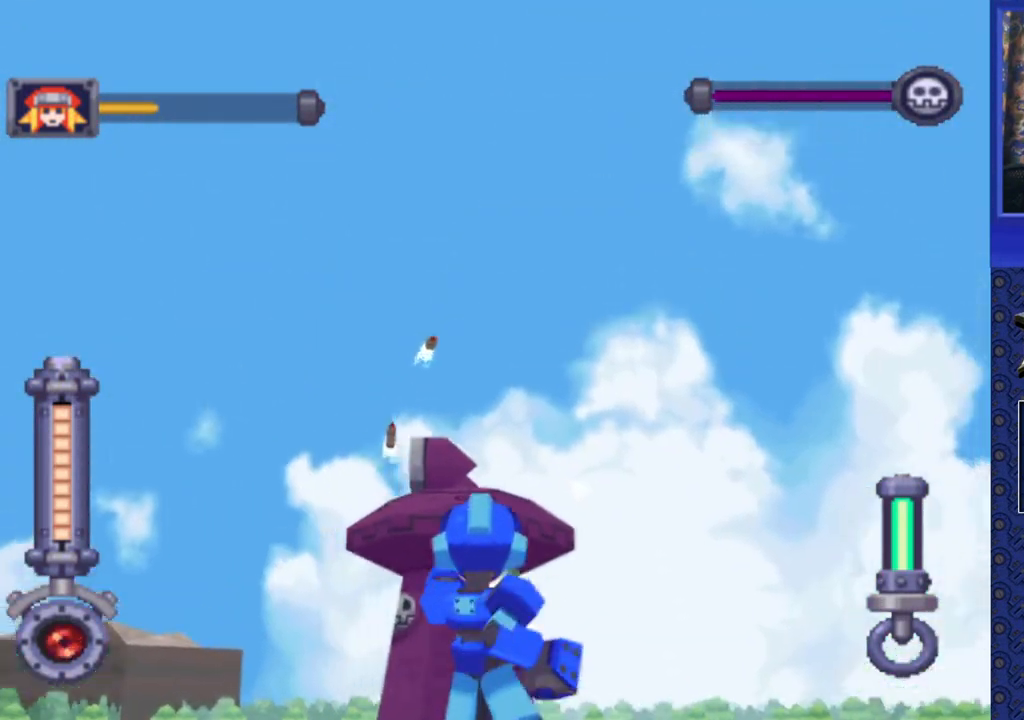
Gameplay with a controller (PlayStation layout); each line is a JSON object with the inputs held at the frame after it. "events" lists button and stick changes between this image and that frame as [ms after this image, input, new state], when the widget could be followed in between. Not read: L3 R3.
{"buttons": ["SQUARE"], "events": [[133, "DPAD_DOWN", "up"], [233, "DPAD_RIGHT", "down"], [333, "DPAD_DOWN", "down"], [333, "DPAD_LEFT", "down"], [400, "DPAD_DOWN", "up"], [400, "DPAD_LEFT", "up"], [400, "DPAD_RIGHT", "up"]]}
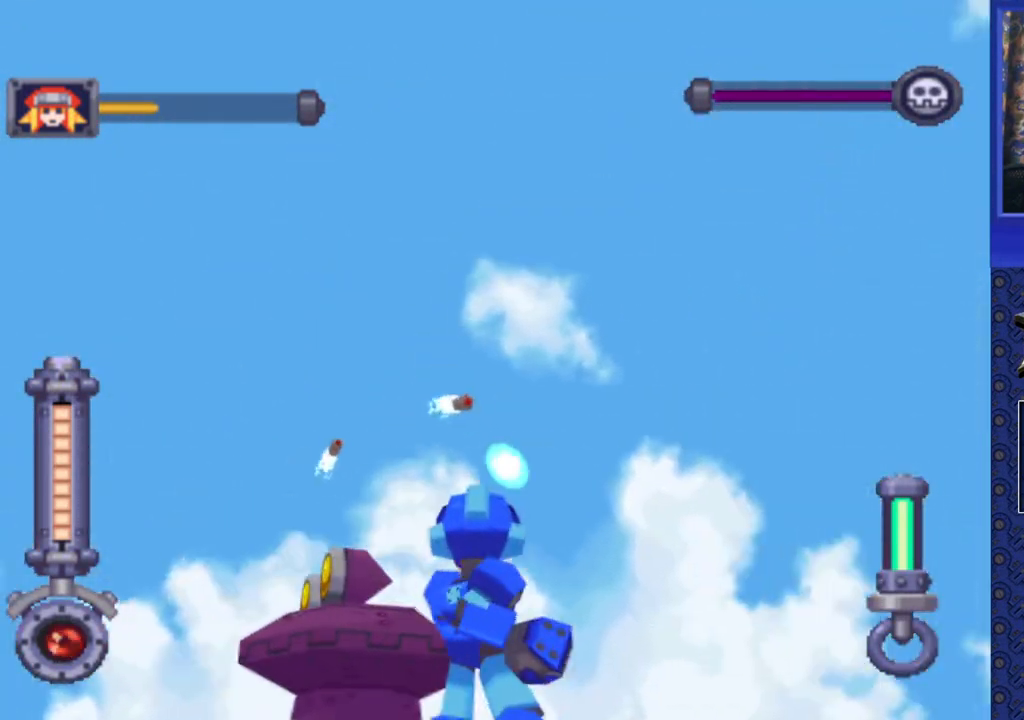
{"buttons": ["SQUARE"], "events": [[50, "DPAD_RIGHT", "down"], [100, "DPAD_DOWN", "down"], [100, "DPAD_LEFT", "down"], [183, "DPAD_LEFT", "up"], [183, "DPAD_RIGHT", "up"], [267, "DPAD_DOWN", "up"]]}
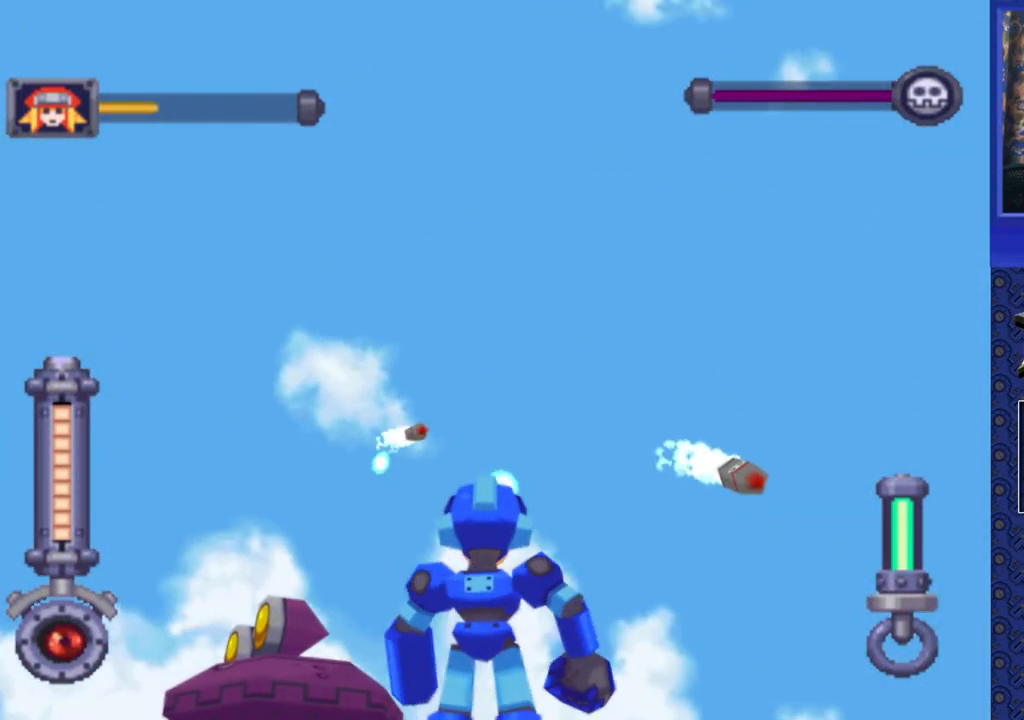
{"buttons": ["SQUARE", "DPAD_UP", "DPAD_LEFT"]}
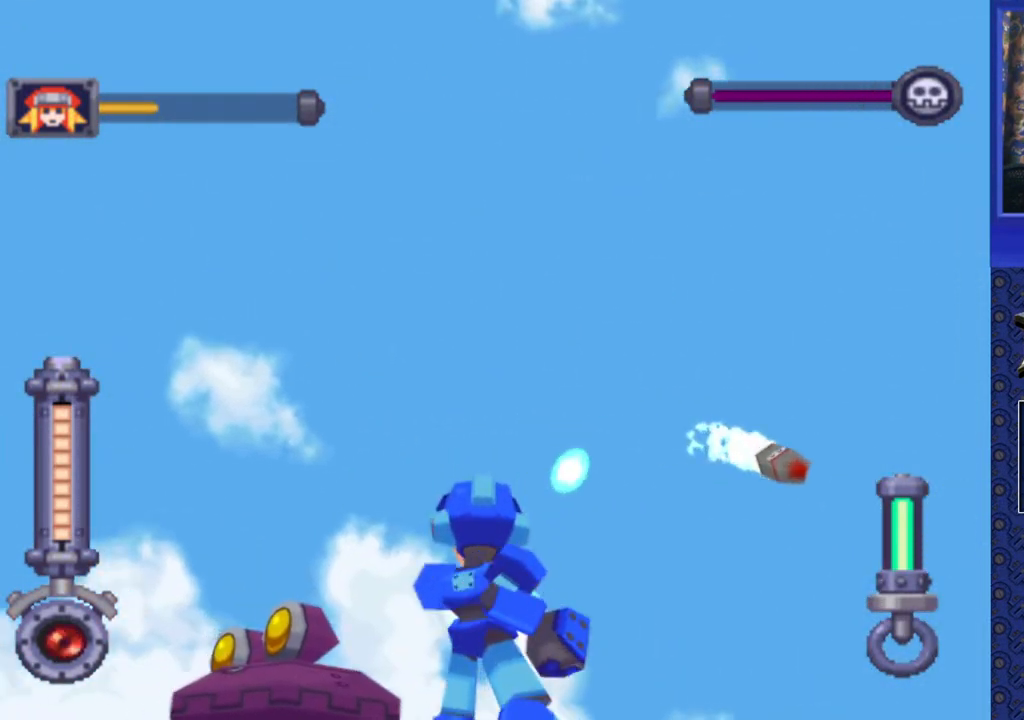
{"buttons": ["SQUARE", "DPAD_UP"], "events": [[117, "DPAD_LEFT", "up"], [400, "DPAD_RIGHT", "down"], [500, "DPAD_RIGHT", "up"]]}
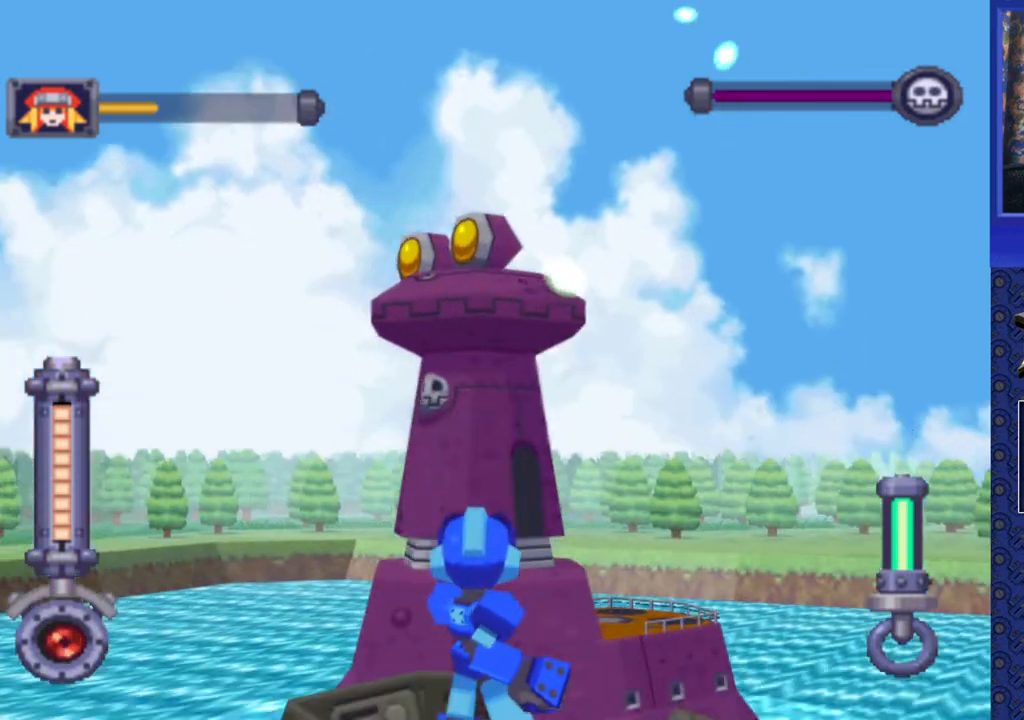
{"buttons": ["SQUARE"], "events": [[50, "DPAD_UP", "up"], [400, "DPAD_RIGHT", "down"], [500, "DPAD_RIGHT", "up"]]}
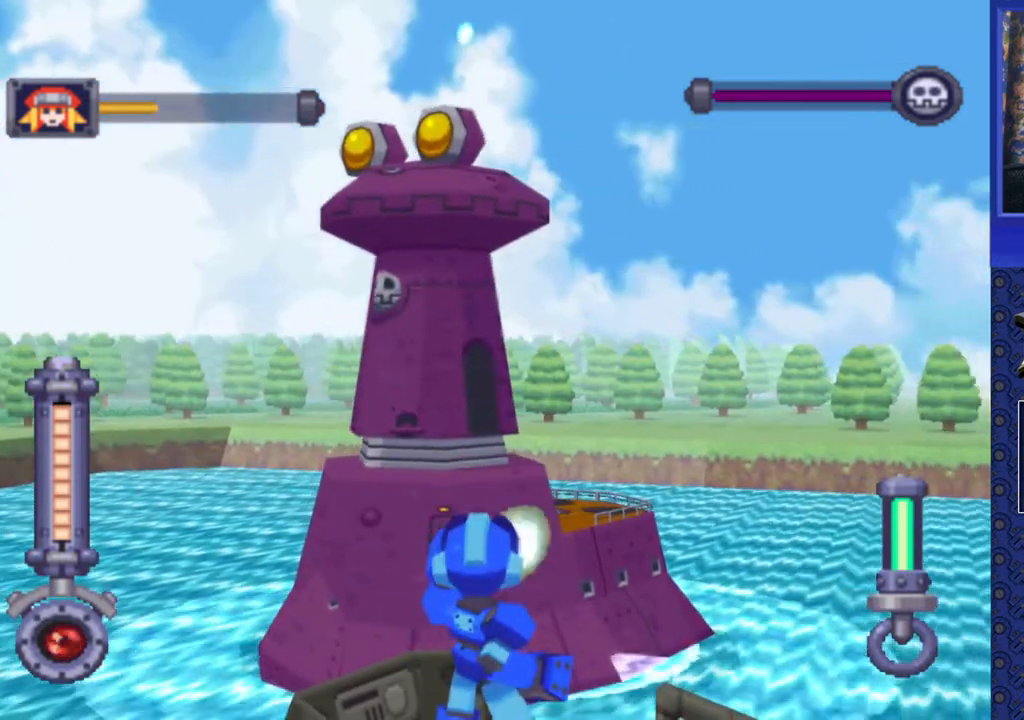
{"buttons": ["SQUARE"], "events": [[83, "DPAD_UP", "down"], [217, "DPAD_UP", "up"]]}
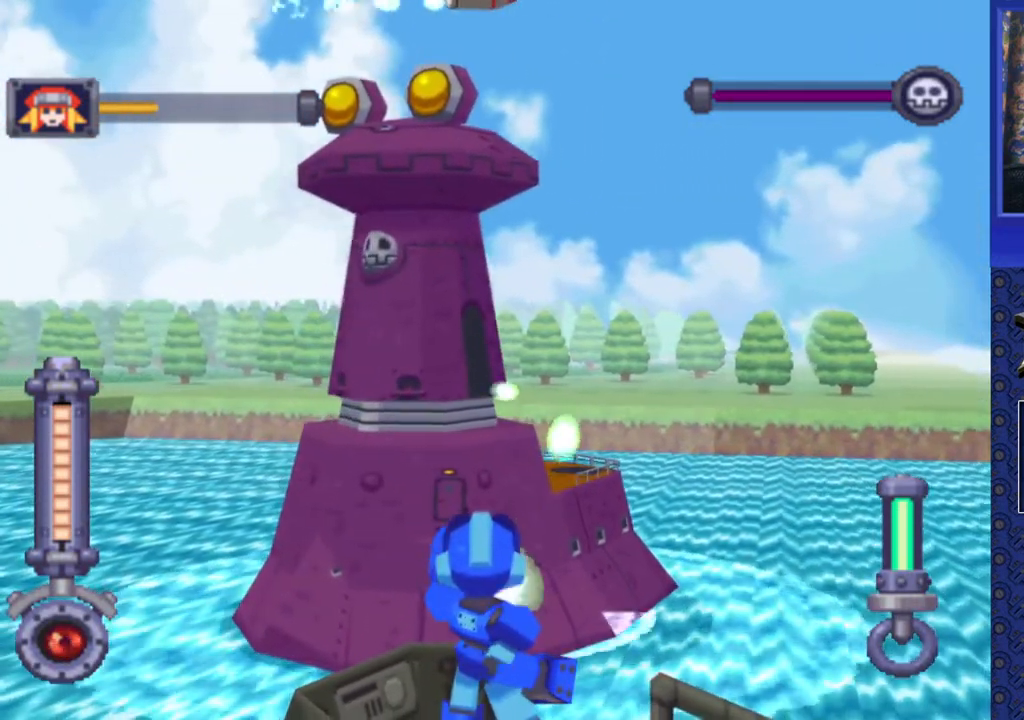
{"buttons": ["SQUARE", "DPAD_DOWN"], "events": [[33, "DPAD_DOWN", "down"]]}
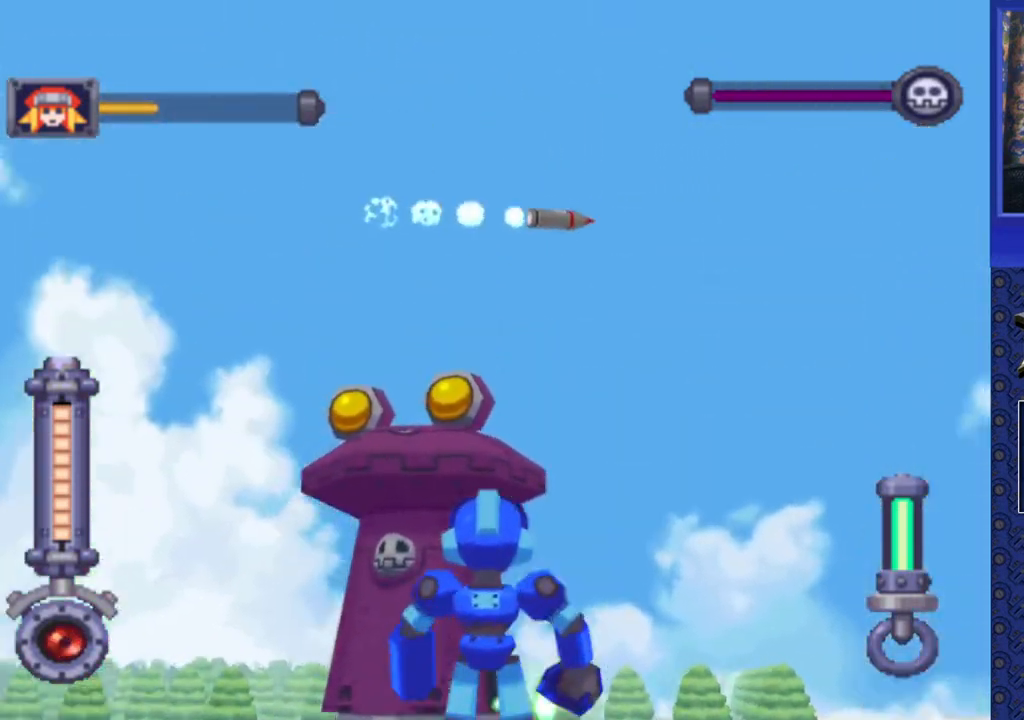
{"buttons": ["SQUARE"], "events": [[83, "DPAD_DOWN", "up"], [167, "DPAD_LEFT", "down"], [300, "DPAD_DOWN", "down"], [300, "DPAD_LEFT", "up"], [500, "DPAD_DOWN", "up"]]}
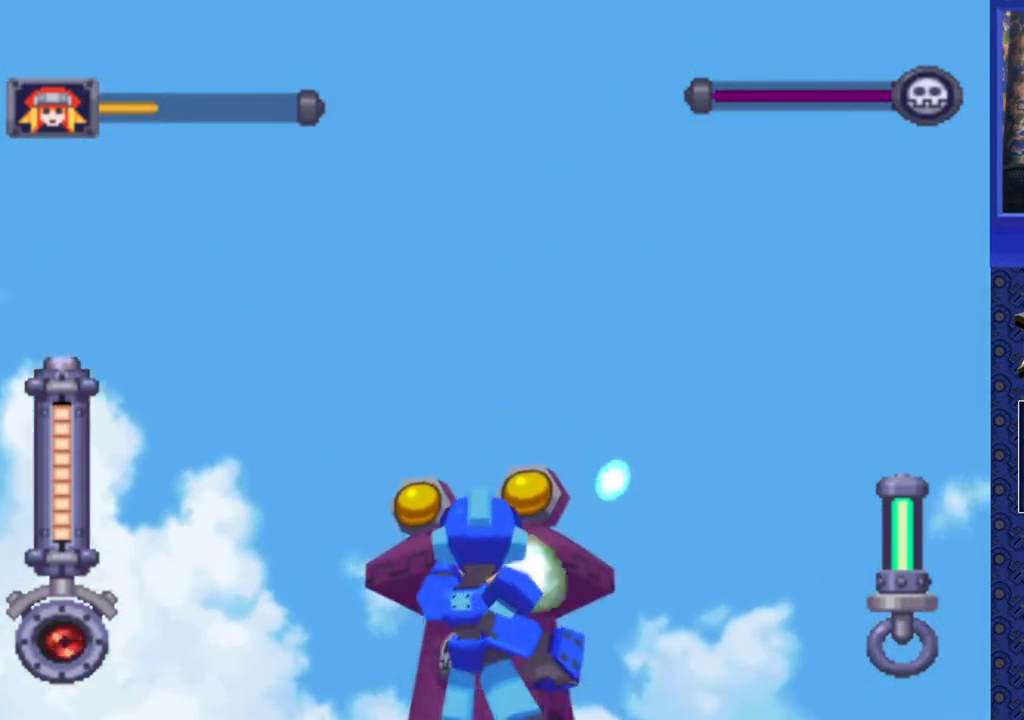
{"buttons": ["SQUARE"], "events": []}
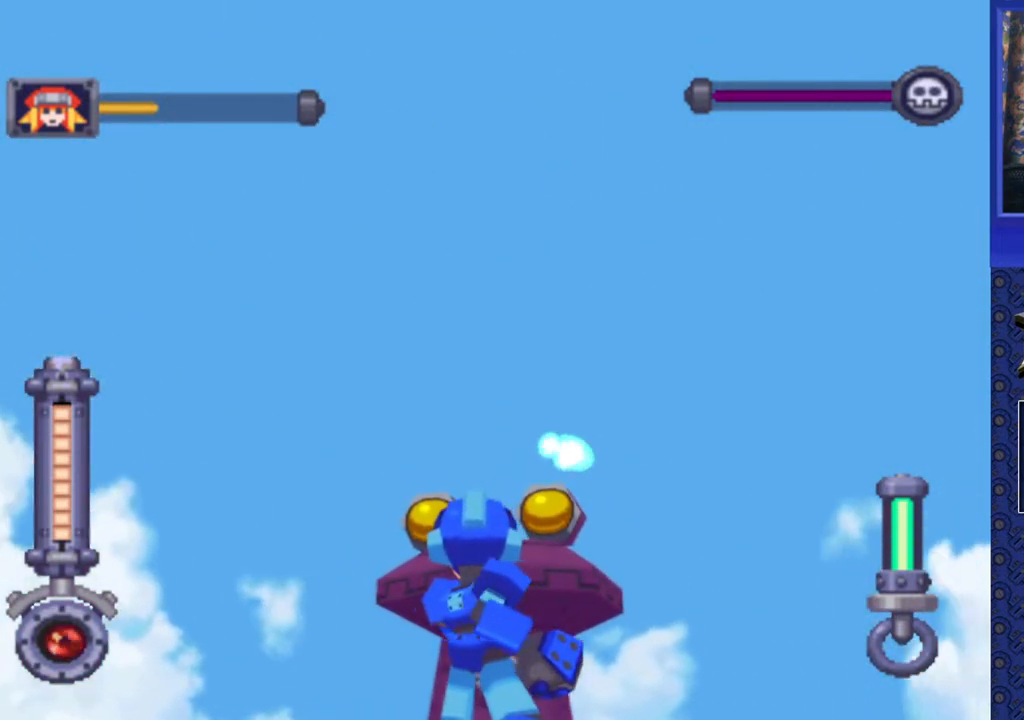
{"buttons": ["SQUARE", "DPAD_UP"], "events": [[400, "DPAD_RIGHT", "down"], [417, "DPAD_UP", "down"], [500, "DPAD_RIGHT", "up"]]}
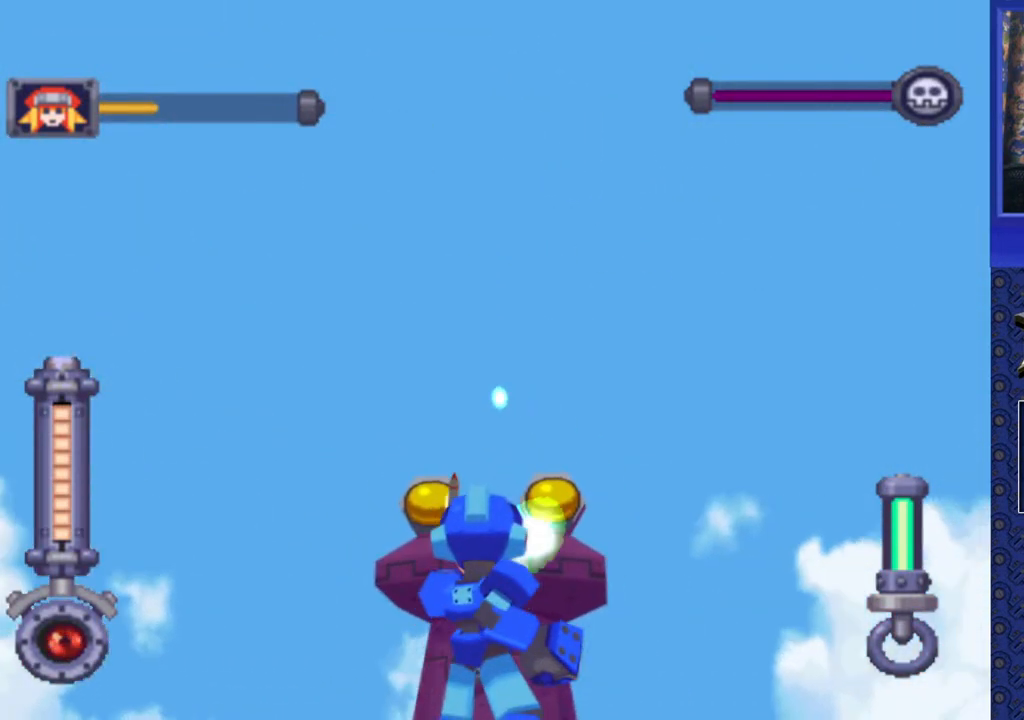
{"buttons": ["SQUARE", "DPAD_DOWN"], "events": [[100, "DPAD_UP", "up"], [400, "DPAD_DOWN", "down"]]}
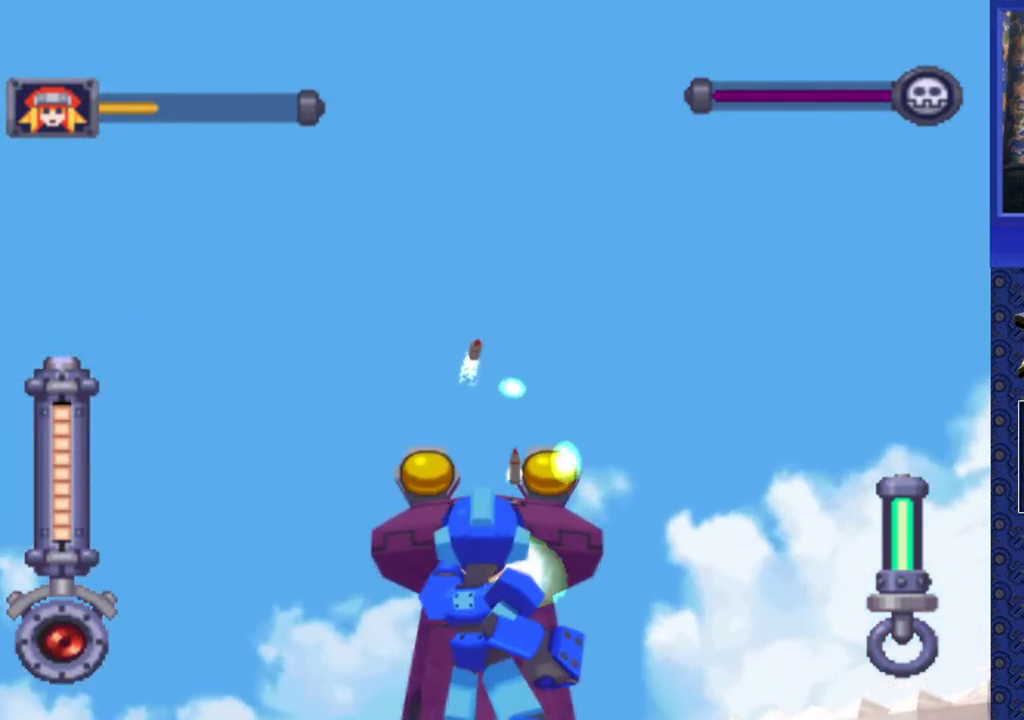
{"buttons": ["SQUARE", "DPAD_RIGHT"], "events": [[183, "DPAD_DOWN", "up"], [300, "DPAD_RIGHT", "down"]]}
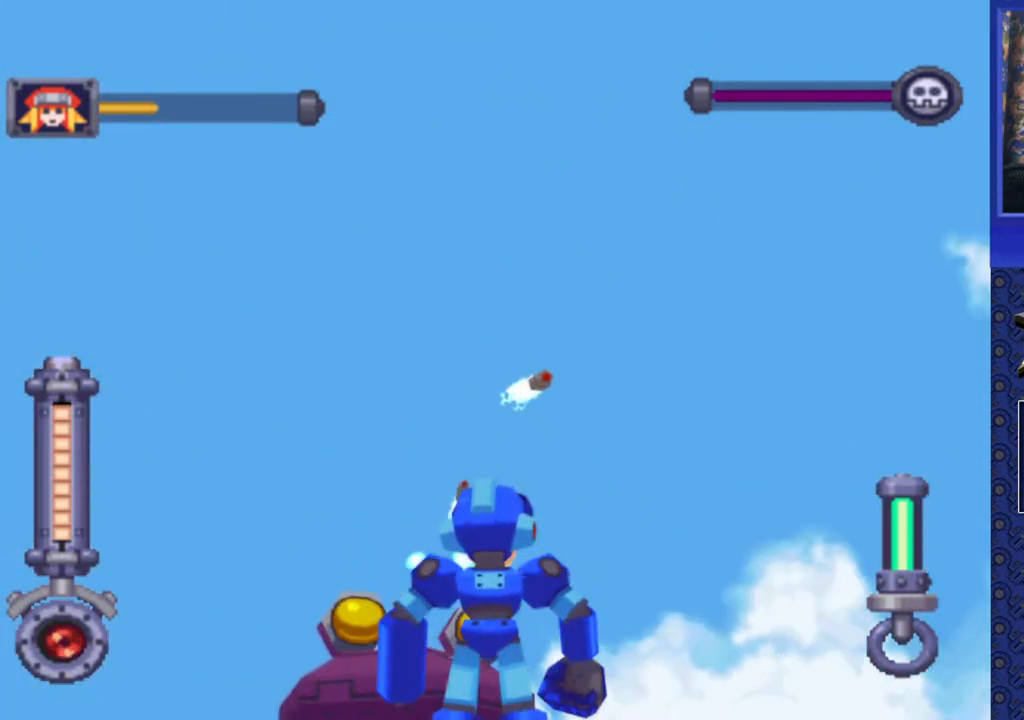
{"buttons": ["SQUARE"], "events": [[33, "DPAD_RIGHT", "up"], [233, "DPAD_UP", "down"], [417, "DPAD_UP", "up"]]}
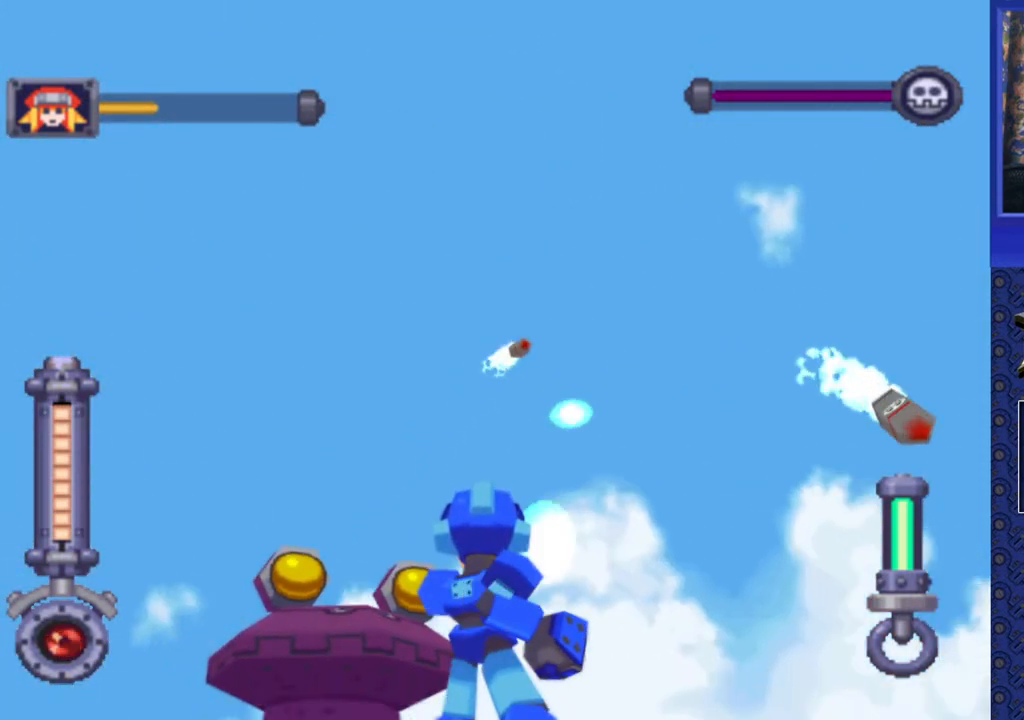
{"buttons": ["SQUARE", "DPAD_UP"], "events": [[83, "DPAD_DOWN", "down"], [200, "DPAD_LEFT", "down"], [200, "DPAD_RIGHT", "down"], [333, "DPAD_DOWN", "up"], [333, "DPAD_LEFT", "up"], [383, "DPAD_UP", "down"], [417, "DPAD_RIGHT", "up"]]}
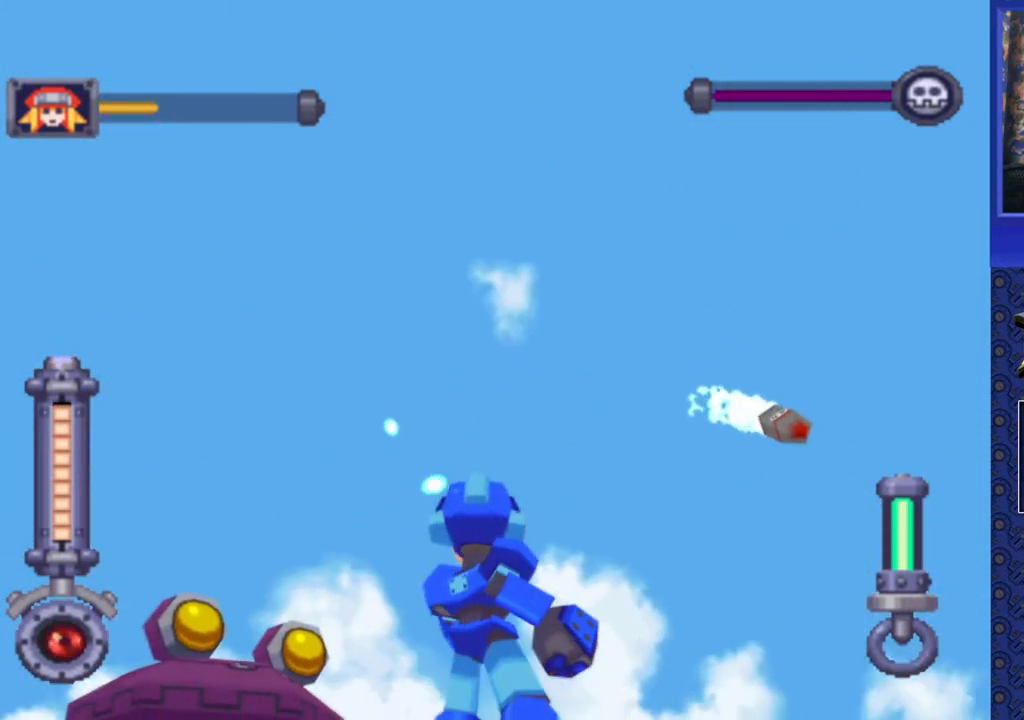
{"buttons": ["DPAD_UP", "DPAD_LEFT"], "events": [[200, "SQUARE", "up"], [433, "DPAD_LEFT", "down"]]}
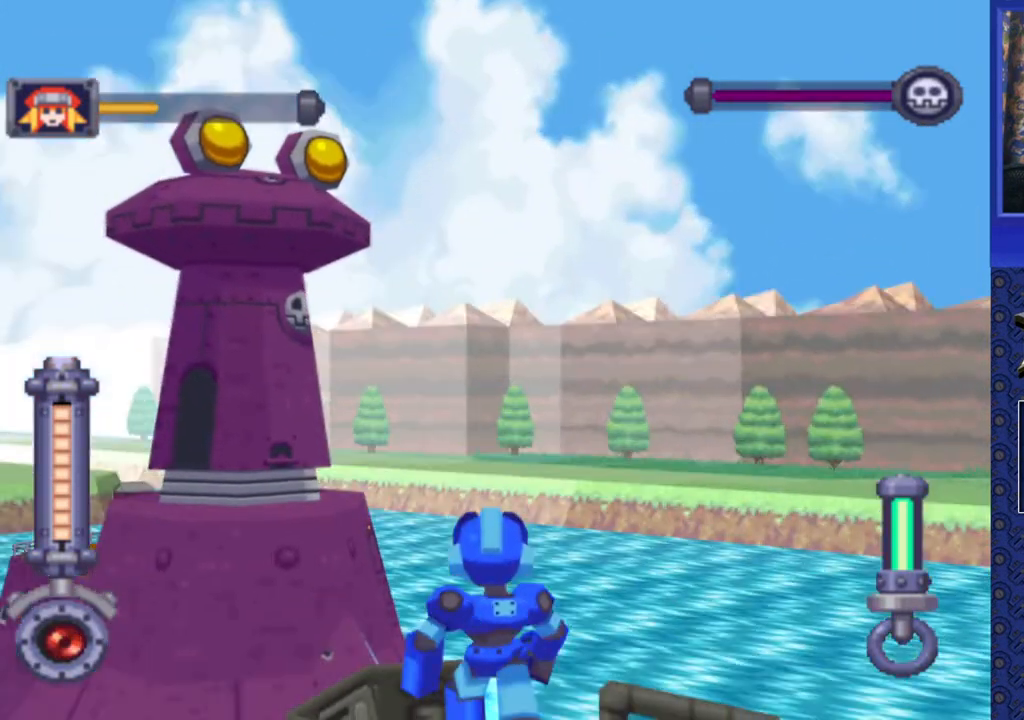
{"buttons": [], "events": [[33, "DPAD_UP", "up"], [167, "DPAD_LEFT", "up"], [300, "DPAD_DOWN", "down"], [433, "DPAD_LEFT", "down"], [450, "DPAD_DOWN", "up"], [450, "DPAD_LEFT", "up"]]}
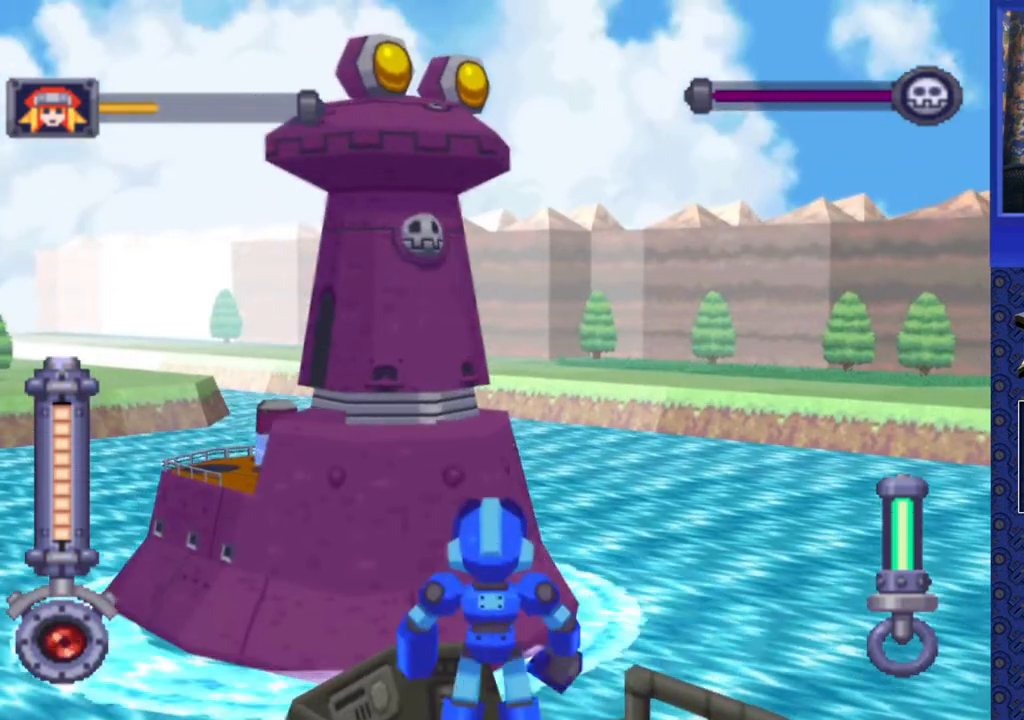
{"buttons": ["SQUARE", "DPAD_UP"], "events": [[67, "DPAD_LEFT", "down"], [250, "DPAD_LEFT", "up"], [300, "SQUARE", "down"], [500, "DPAD_UP", "down"]]}
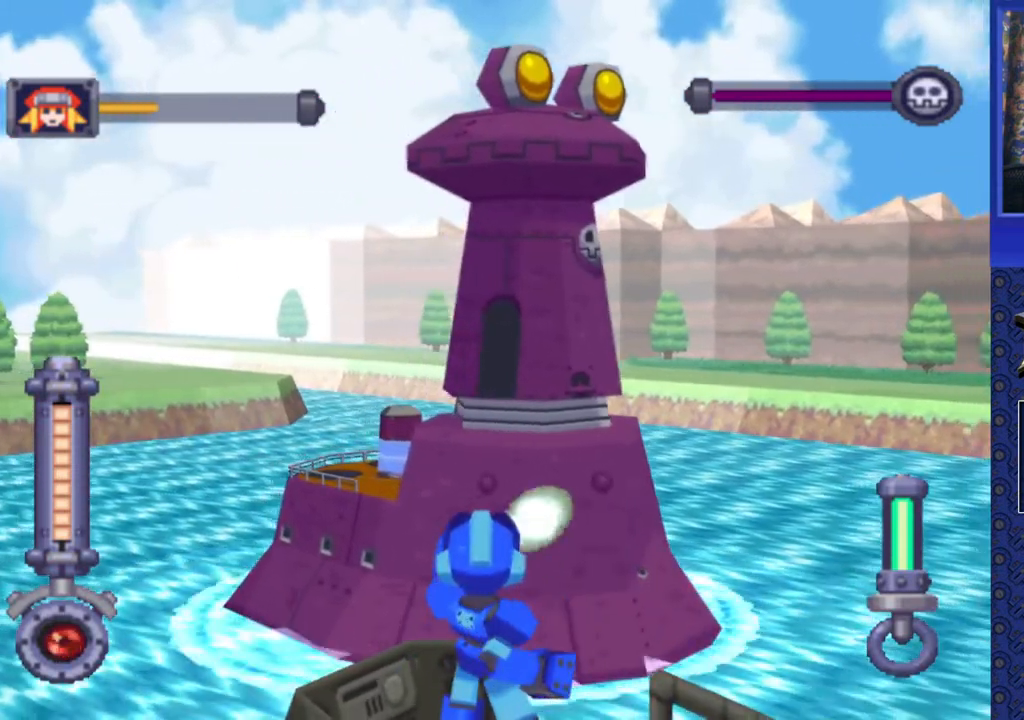
{"buttons": ["SQUARE"], "events": [[33, "DPAD_LEFT", "down"], [200, "DPAD_UP", "up"], [217, "DPAD_LEFT", "up"]]}
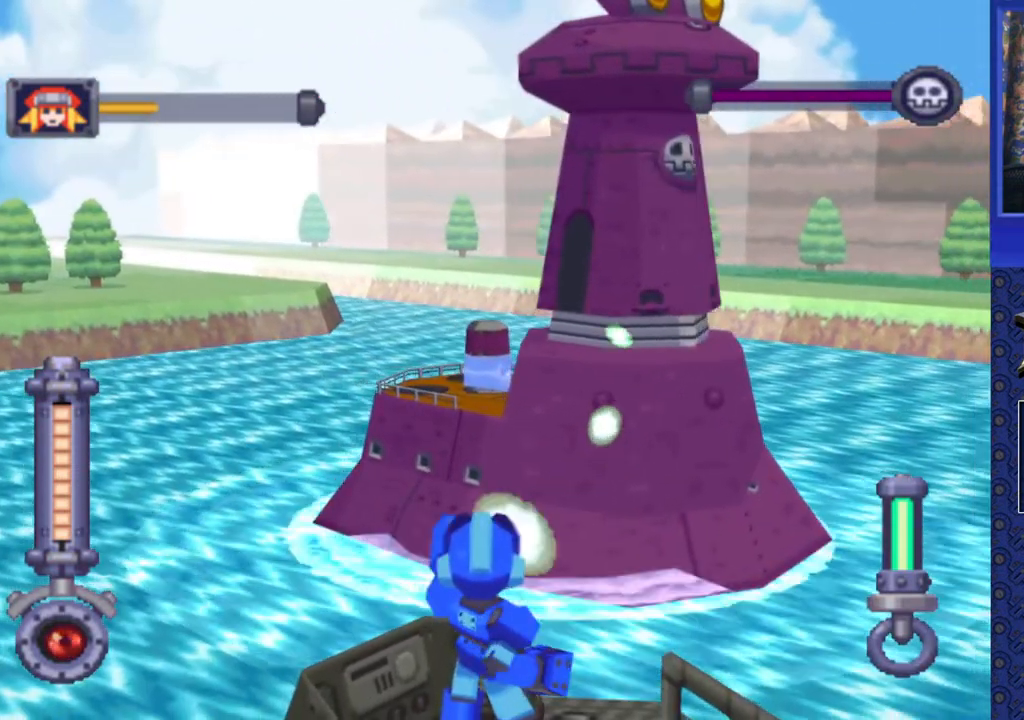
{"buttons": ["SQUARE"], "events": [[367, "DPAD_LEFT", "down"], [433, "DPAD_LEFT", "up"]]}
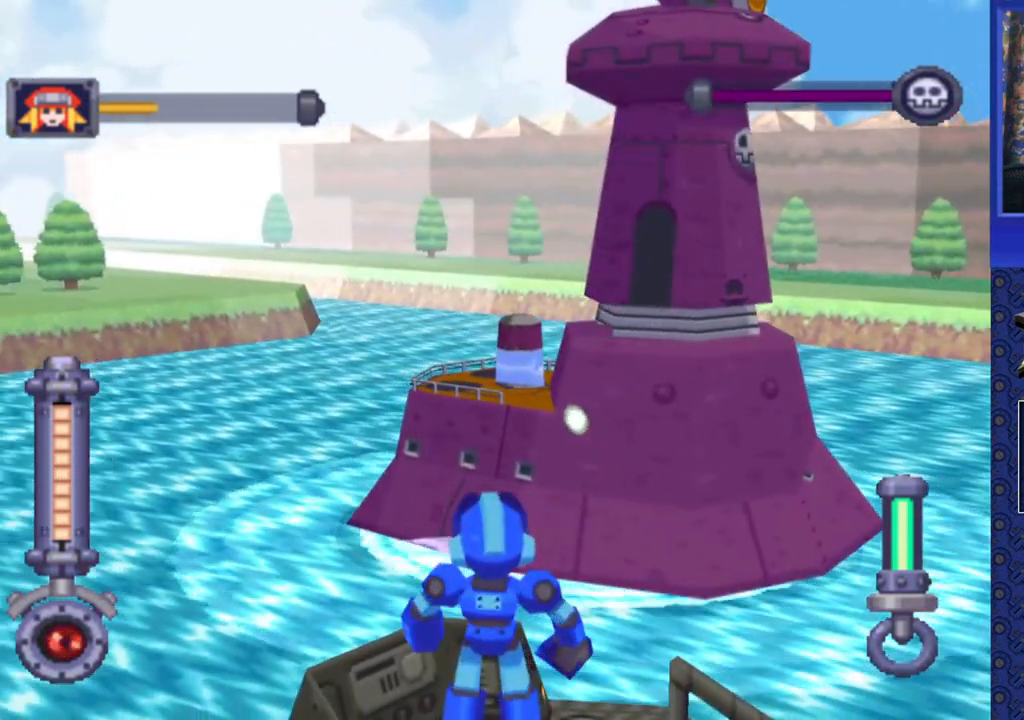
{"buttons": ["SQUARE"], "events": [[17, "DPAD_DOWN", "down"], [183, "DPAD_DOWN", "up"]]}
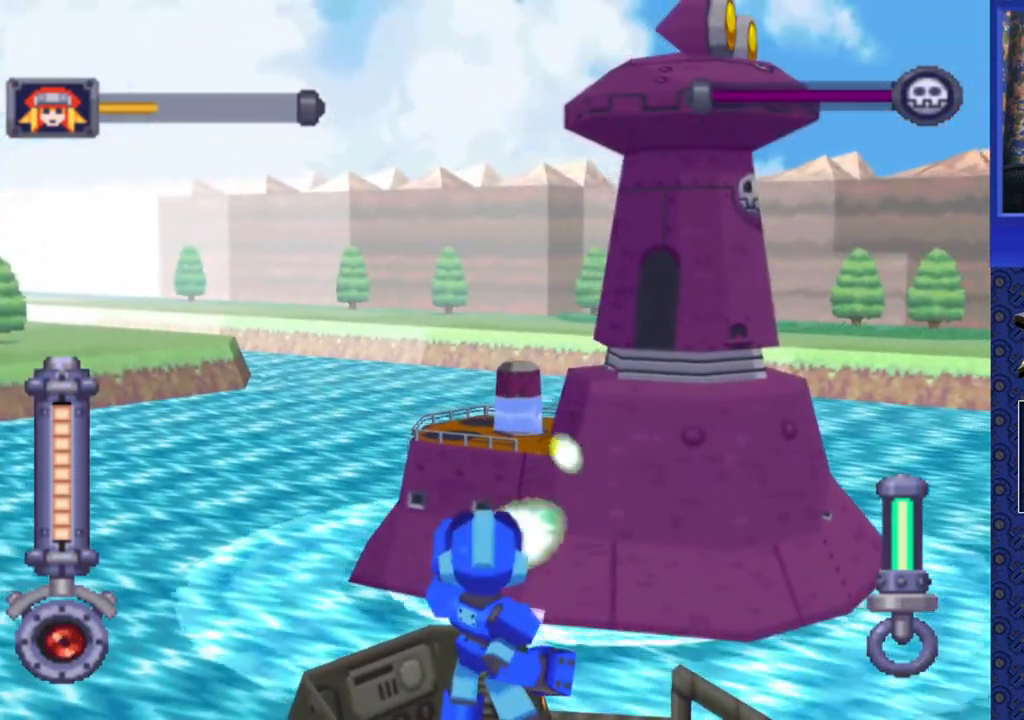
{"buttons": ["SQUARE"], "events": []}
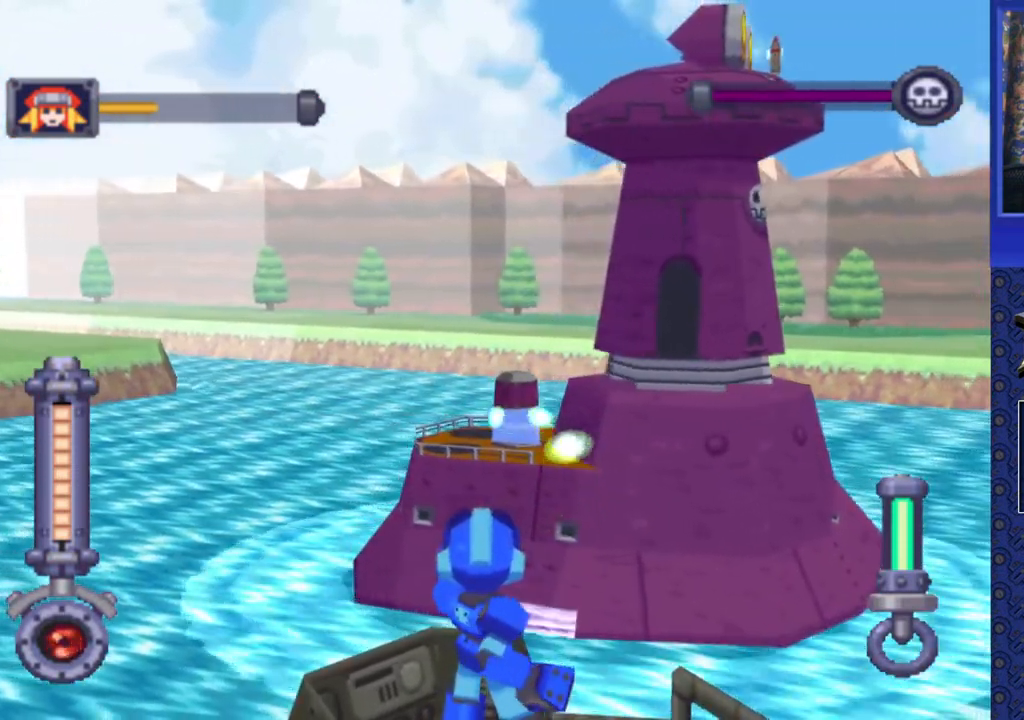
{"buttons": ["SQUARE"], "events": []}
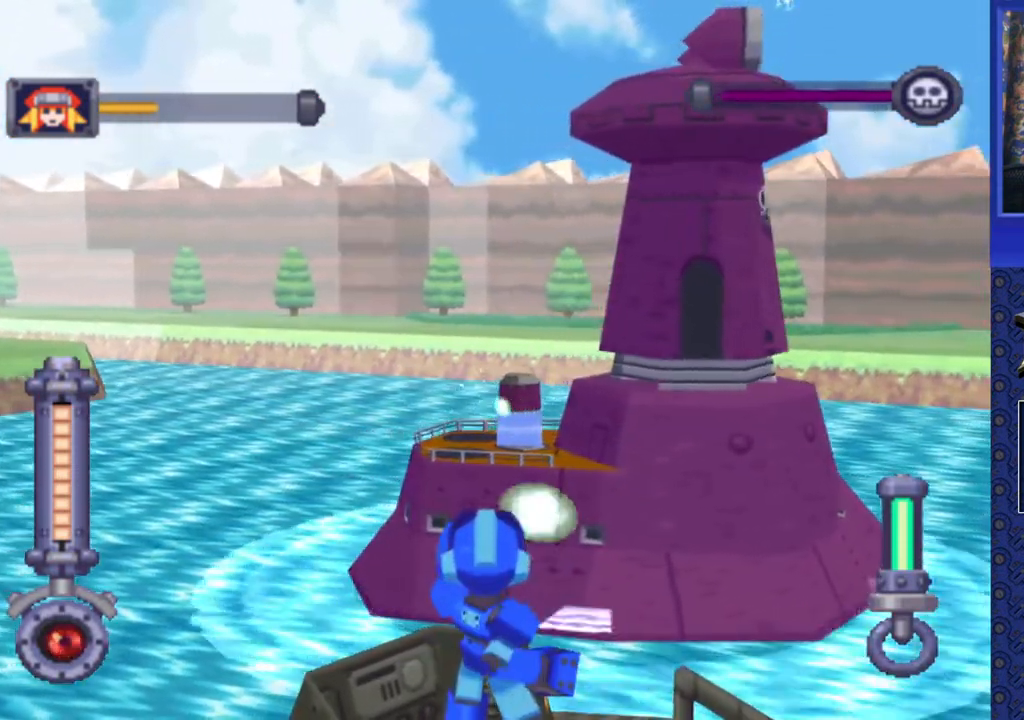
{"buttons": ["SQUARE"]}
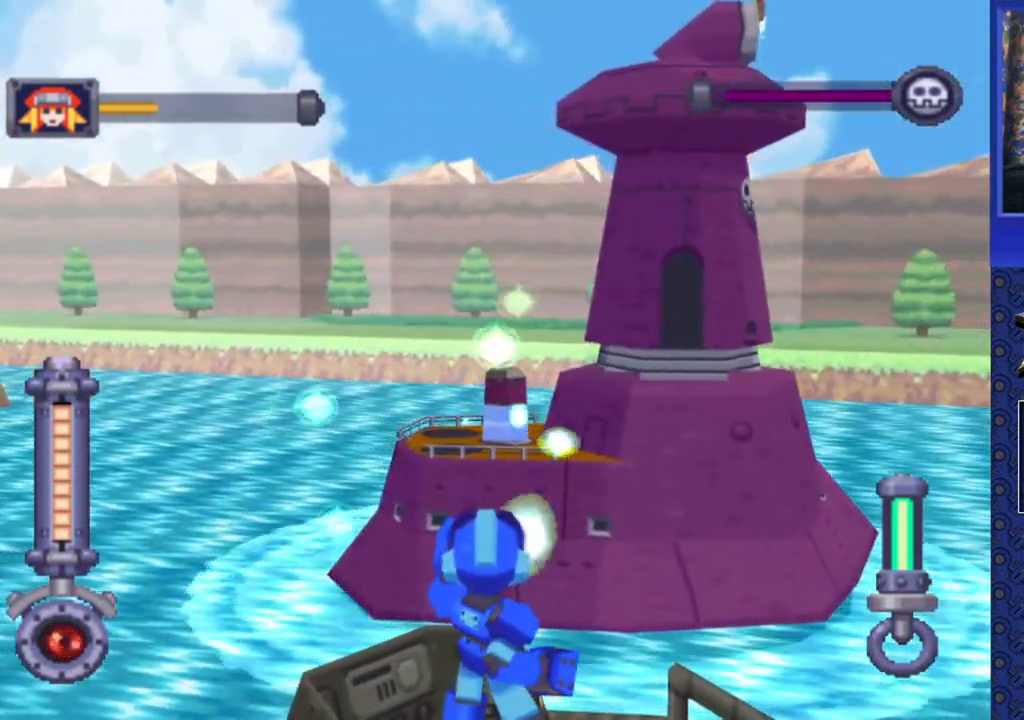
{"buttons": ["SQUARE"], "events": [[150, "DPAD_RIGHT", "down"], [233, "DPAD_RIGHT", "up"]]}
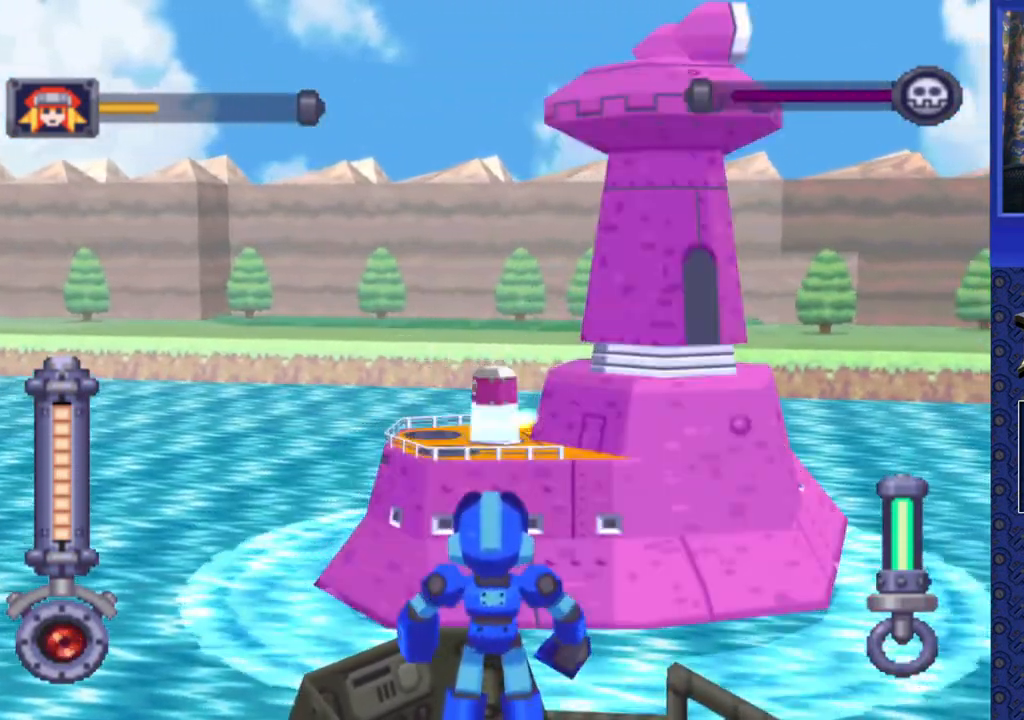
{"buttons": ["SQUARE"], "events": []}
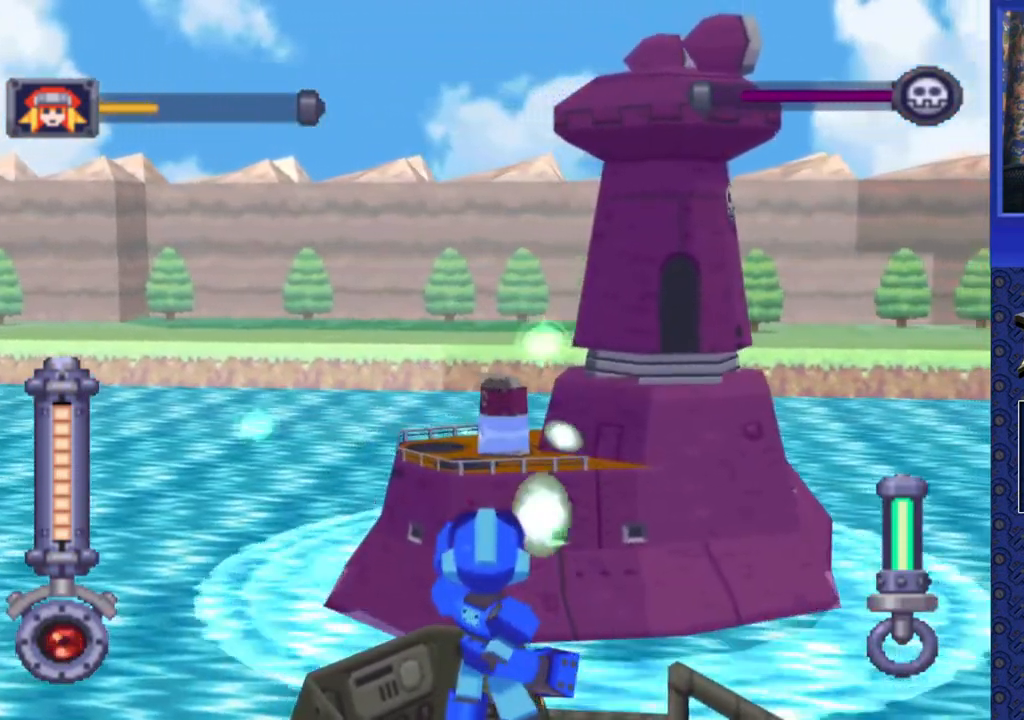
{"buttons": ["SQUARE"], "events": [[50, "DPAD_RIGHT", "down"], [100, "DPAD_RIGHT", "up"]]}
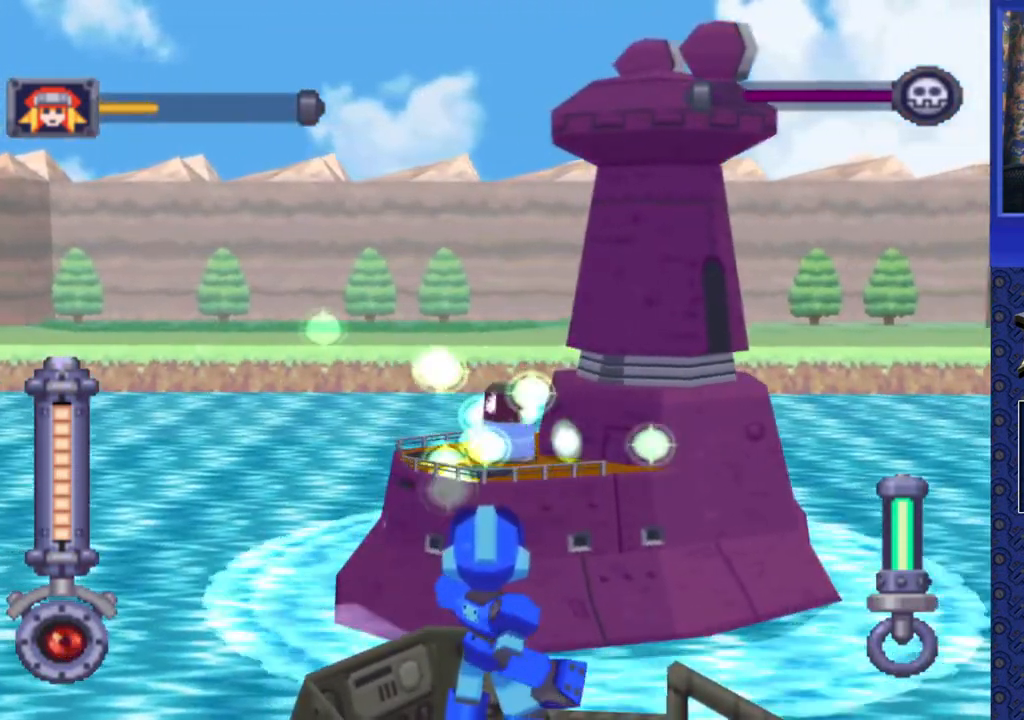
{"buttons": ["SQUARE"], "events": [[350, "DPAD_UP", "down"], [433, "DPAD_UP", "up"]]}